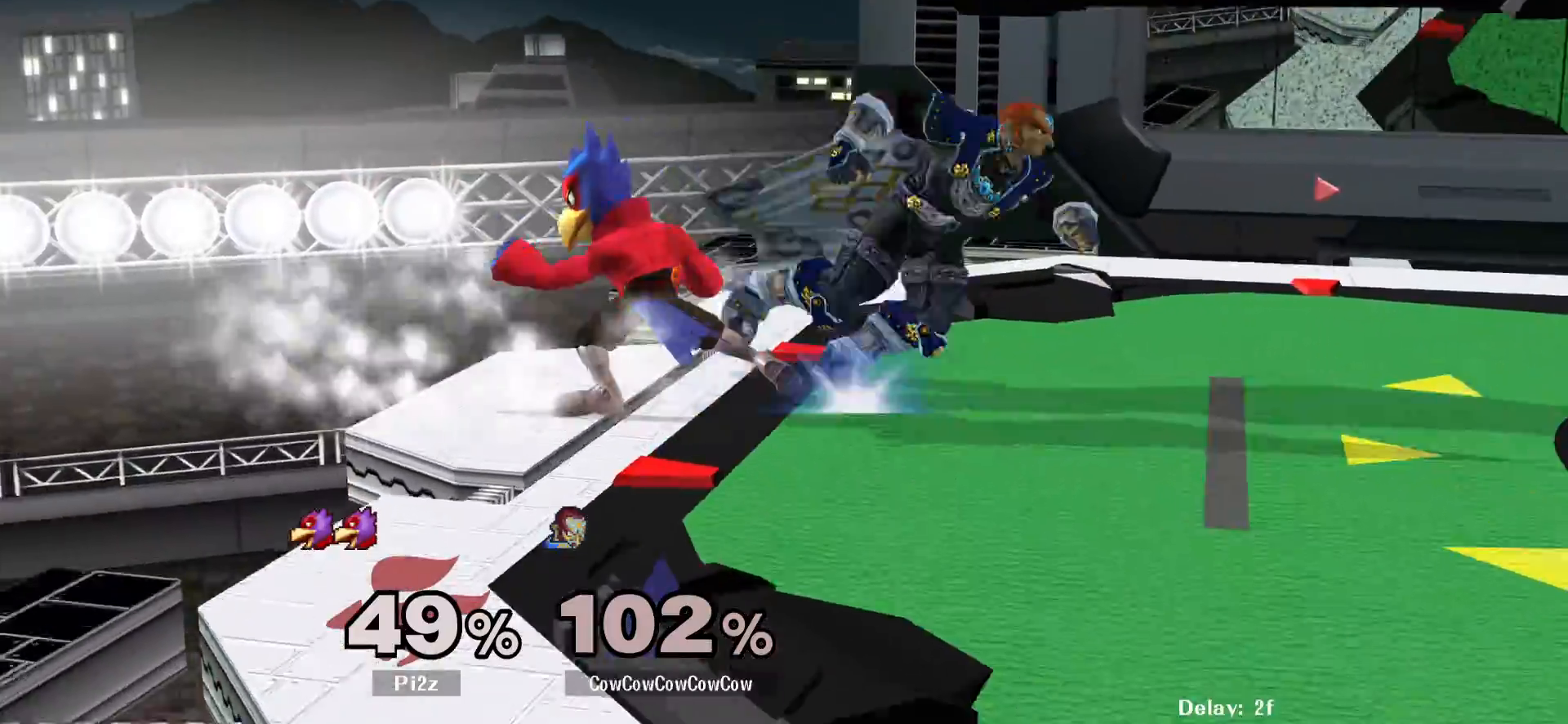
Gameplay with a controller (arcade stick); each line is a JSON object with the inputs held at the frame after it. "events" lists button and stick changes between this image and that frame as [ms after this image, input, new state], when the widget could be followed in between. Not read: L3 R3 other_buttons.
{"buttons": ["L1"], "events": [[33, "DPAD_RIGHT", "up"], [100, "DPAD_RIGHT", "down"], [283, "DPAD_RIGHT", "up"]]}
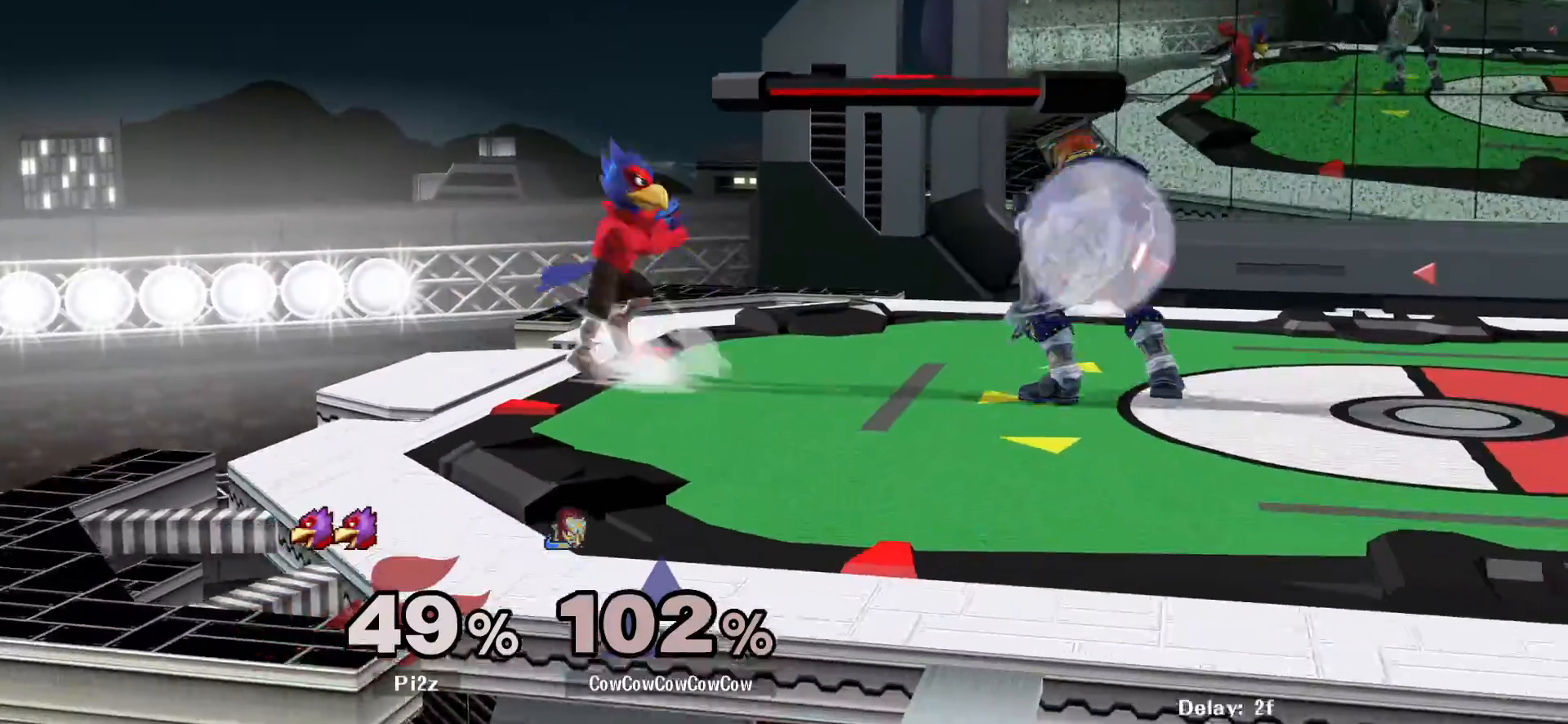
{"buttons": ["Y", "DPAD_RIGHT"], "events": [[250, "Y", "down"], [333, "DPAD_RIGHT", "down"], [433, "L1", "up"], [433, "Y", "up"], [500, "Y", "down"]]}
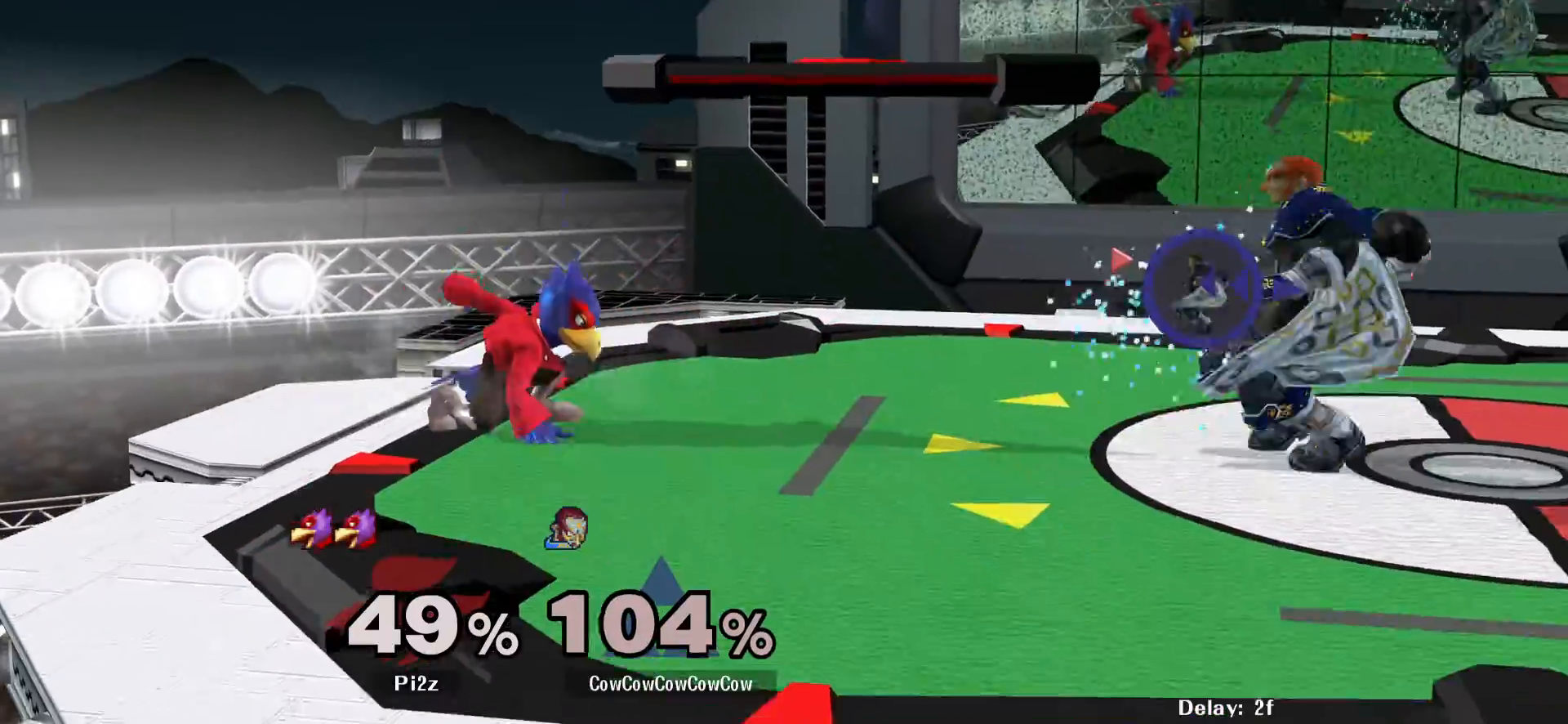
{"buttons": [], "events": [[133, "Y", "up"], [267, "DPAD_RIGHT", "up"], [350, "DPAD_LEFT", "down"], [383, "DPAD_LEFT", "up"]]}
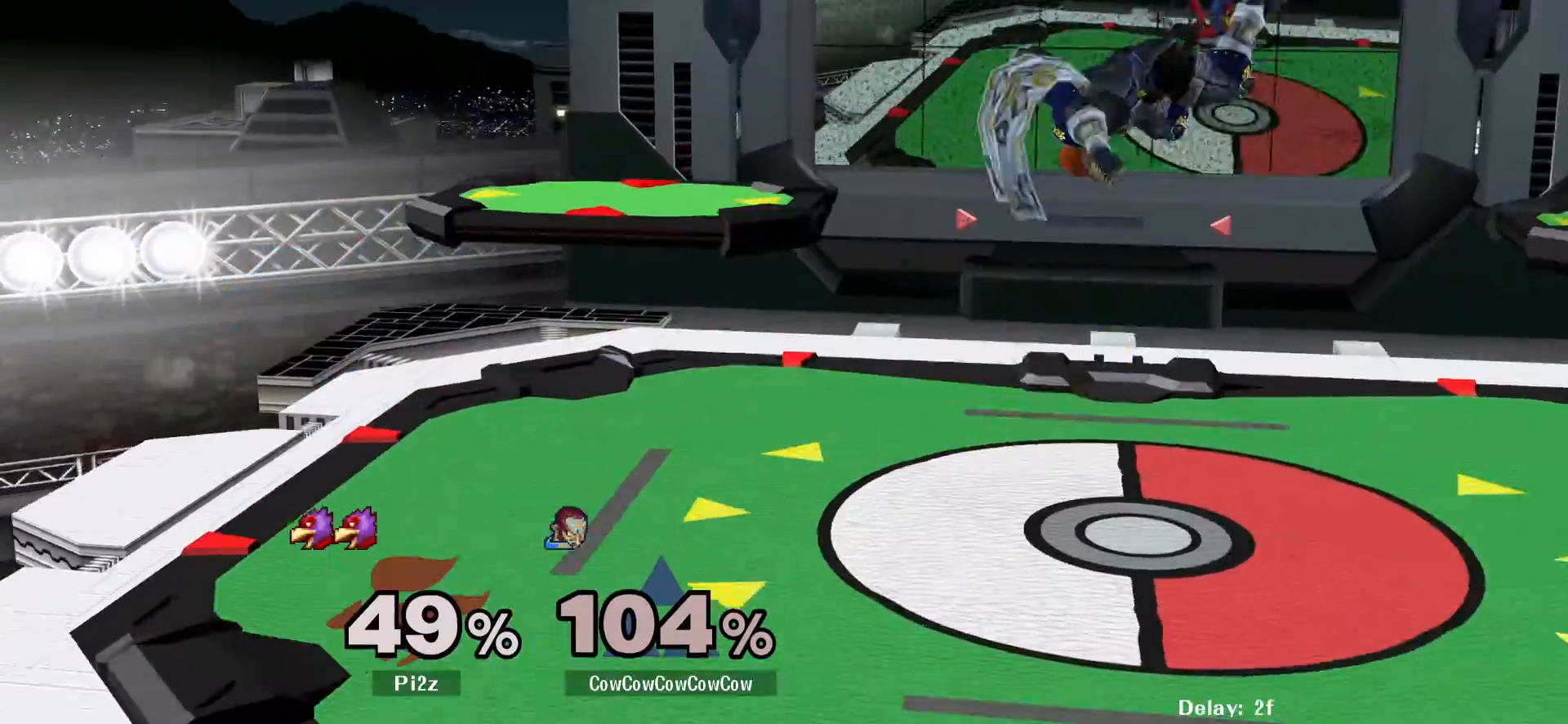
{"buttons": ["Z"], "events": [[50, "C_RIGHT", "down"], [100, "DPAD_LEFT", "down"], [267, "Z", "down"], [317, "C_RIGHT", "up"], [317, "DPAD_DOWN", "down"], [350, "Z", "up"], [417, "DPAD_LEFT", "up"], [417, "Z", "down"], [450, "DPAD_DOWN", "up"]]}
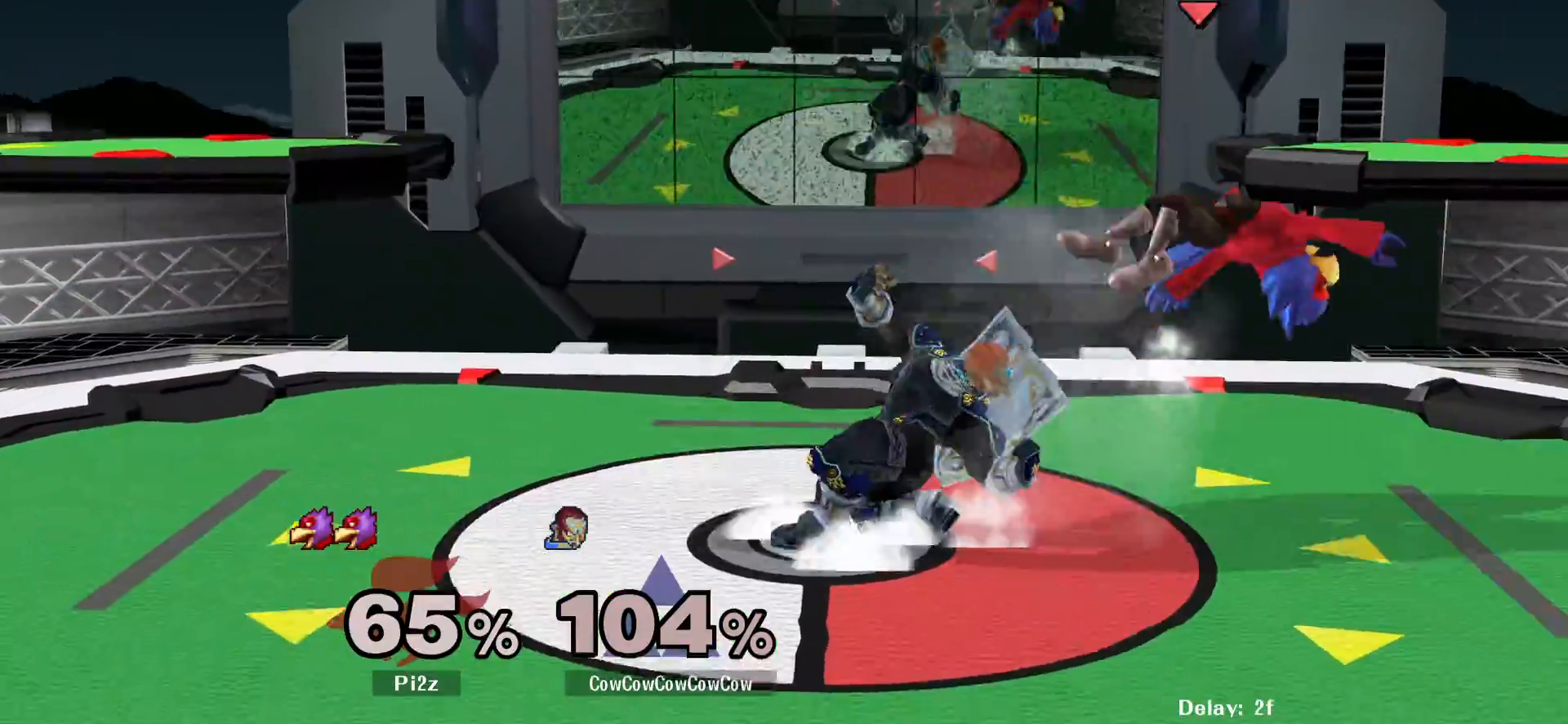
{"buttons": ["DPAD_RIGHT"], "events": [[33, "Z", "up"], [133, "DPAD_RIGHT", "down"]]}
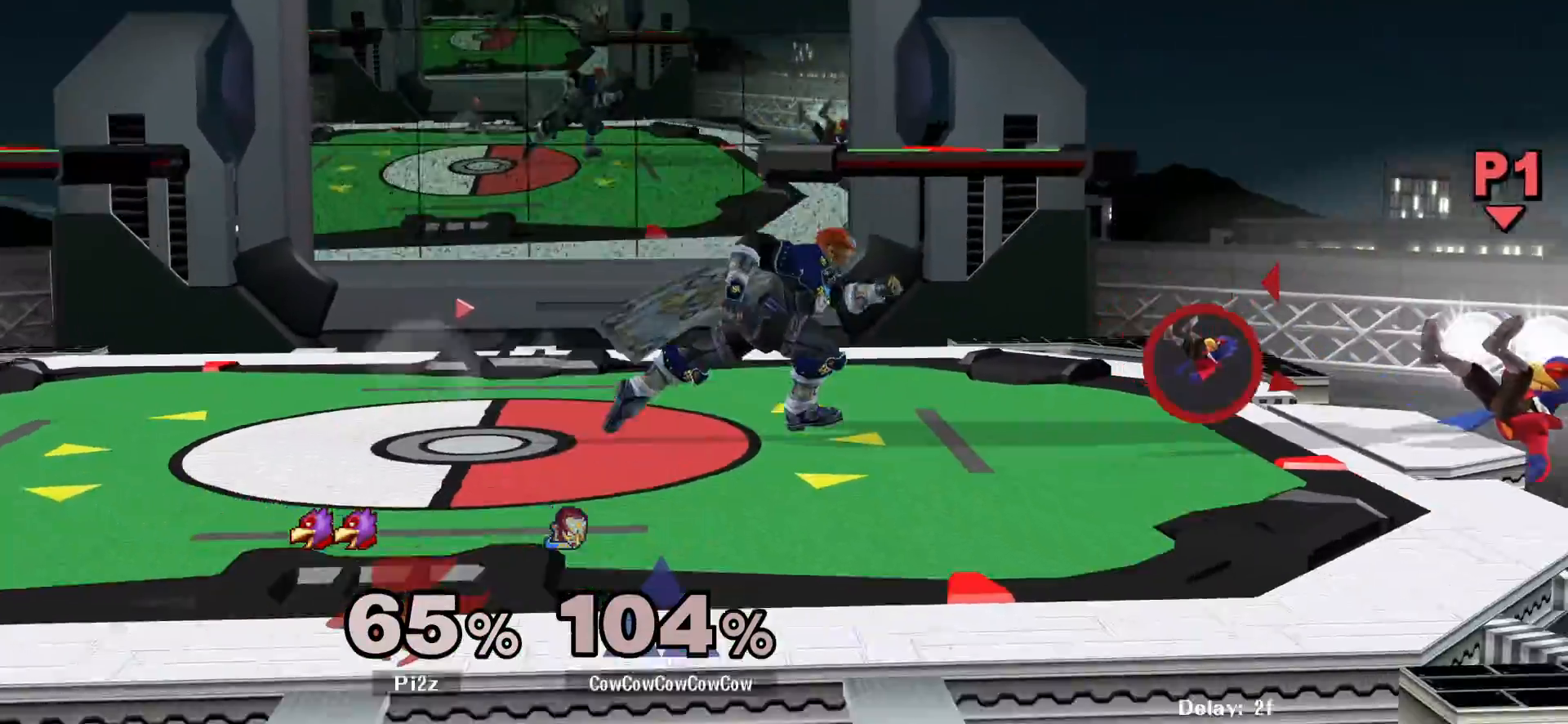
{"buttons": ["DPAD_DOWN", "DPAD_RIGHT"], "events": [[500, "DPAD_DOWN", "down"]]}
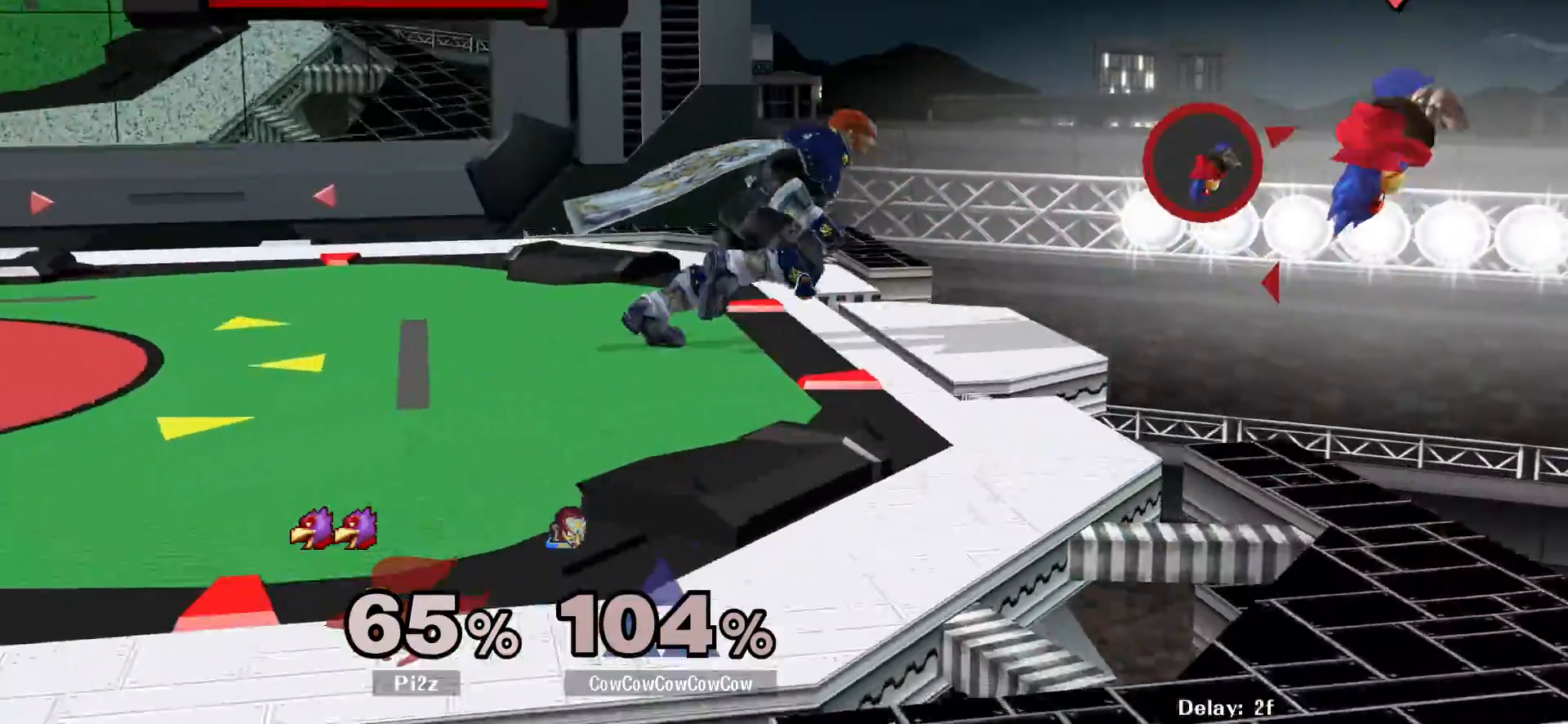
{"buttons": ["DPAD_DOWN"], "events": [[17, "DPAD_RIGHT", "up"]]}
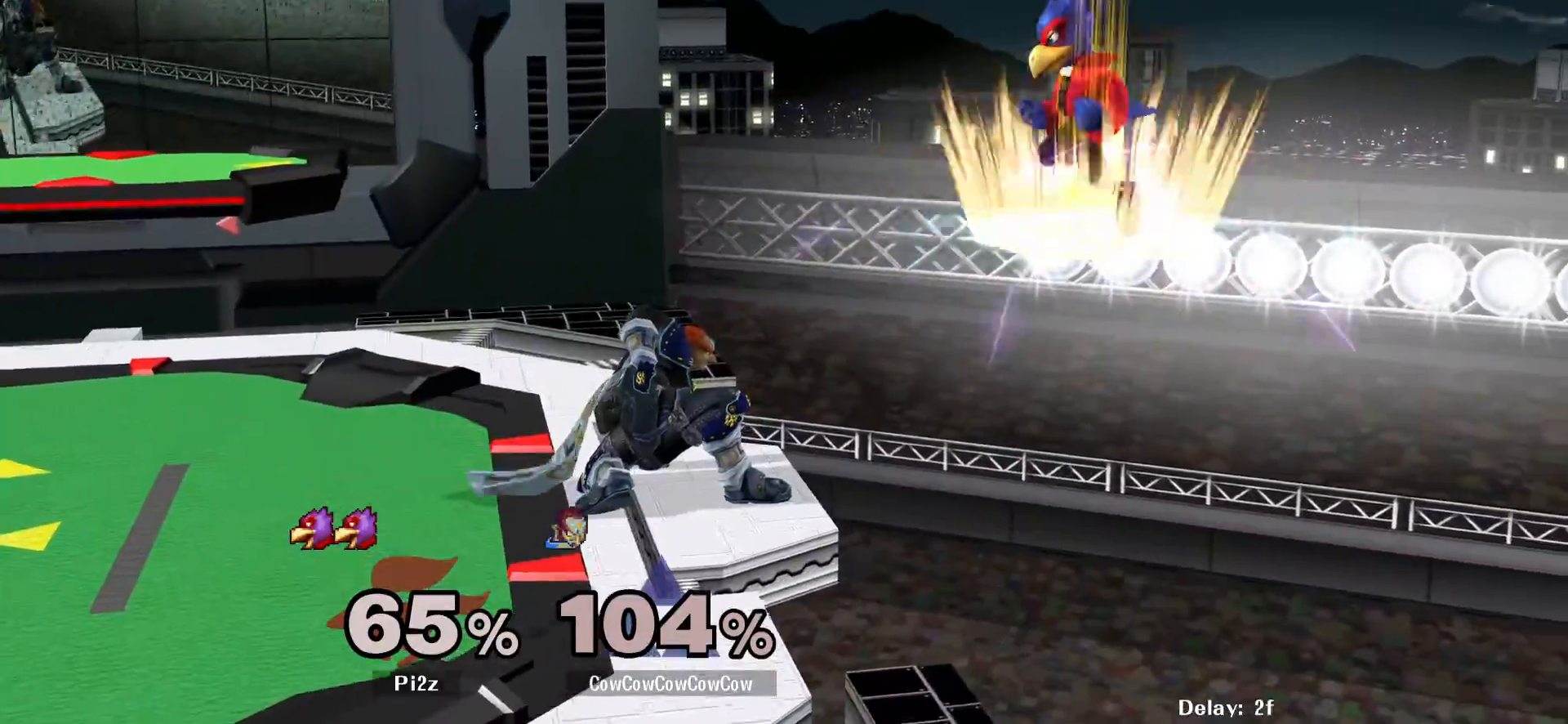
{"buttons": ["DPAD_LEFT"], "events": [[83, "Y", "down"], [133, "DPAD_RIGHT", "down"], [150, "Y", "up"], [167, "DPAD_DOWN", "up"], [233, "C_UP", "down"], [333, "Z", "down"], [350, "C_UP", "up"], [350, "DPAD_LEFT", "down"], [400, "DPAD_RIGHT", "up"], [467, "Z", "up"]]}
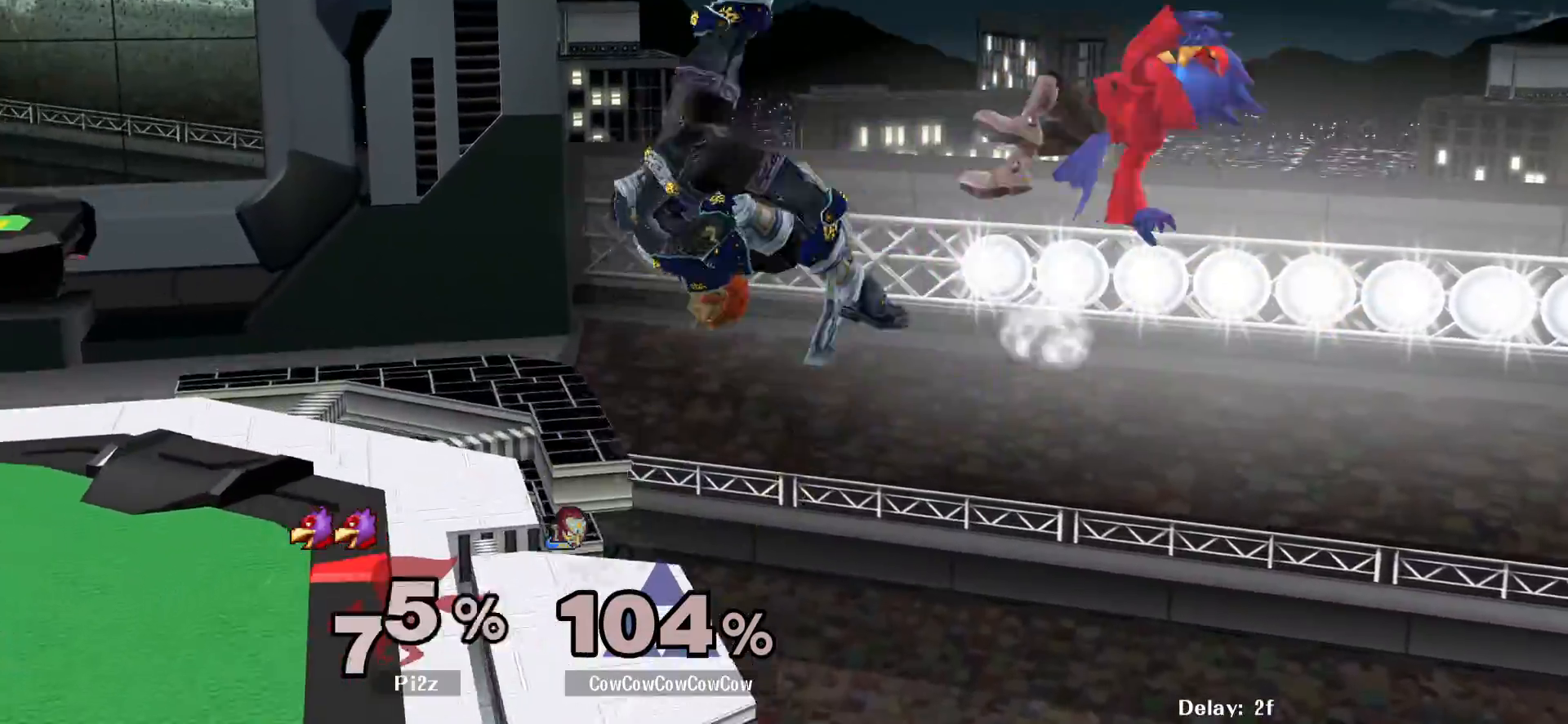
{"buttons": ["DPAD_LEFT"], "events": [[400, "DPAD_LEFT", "up"], [500, "DPAD_LEFT", "down"]]}
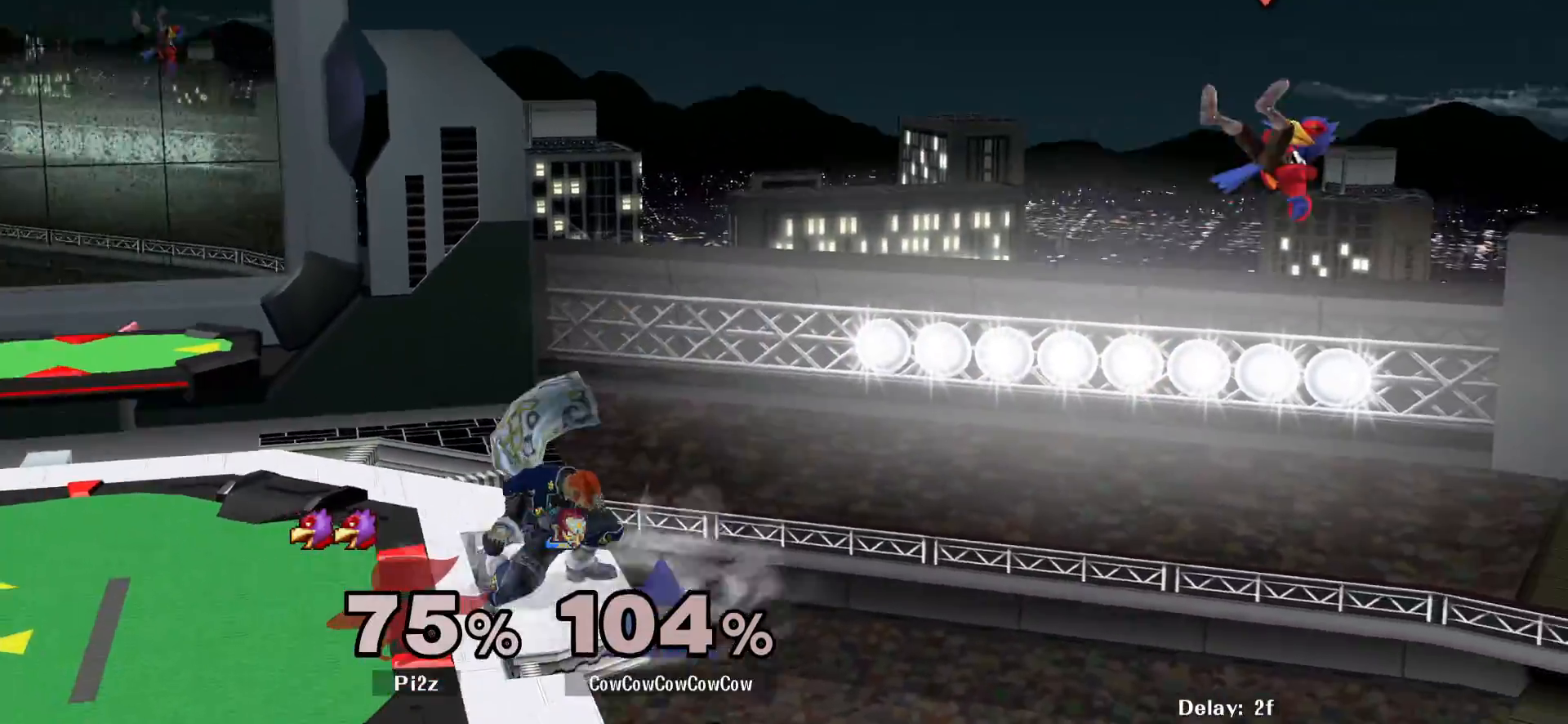
{"buttons": ["Y"], "events": [[67, "Y", "down"], [100, "DPAD_DOWN", "down"], [117, "DPAD_RIGHT", "down"], [133, "DPAD_LEFT", "up"], [167, "R1", "down"], [217, "DPAD_DOWN", "up"], [283, "DPAD_RIGHT", "up"], [283, "R1", "up"]]}
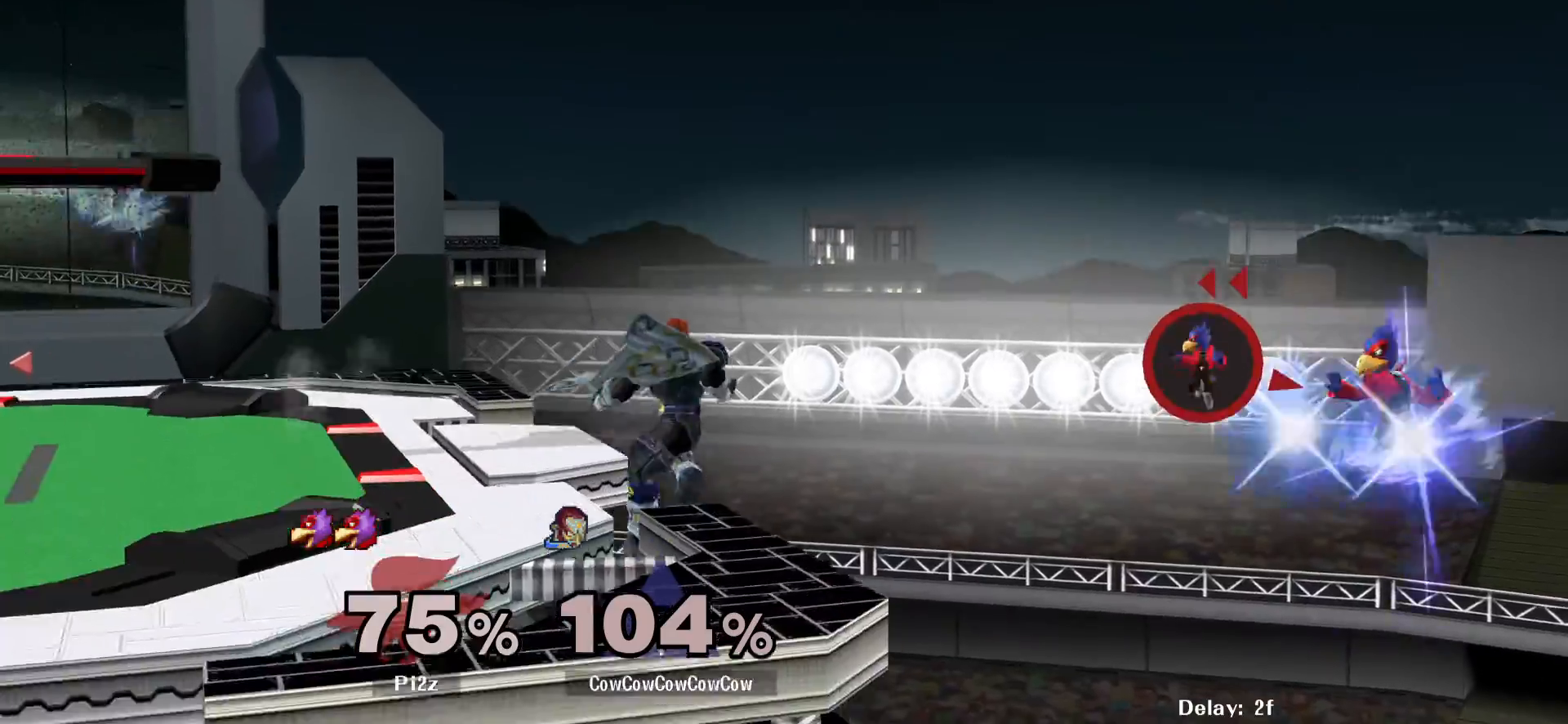
{"buttons": [], "events": [[333, "L1", "down"], [333, "Y", "up"], [417, "L1", "up"]]}
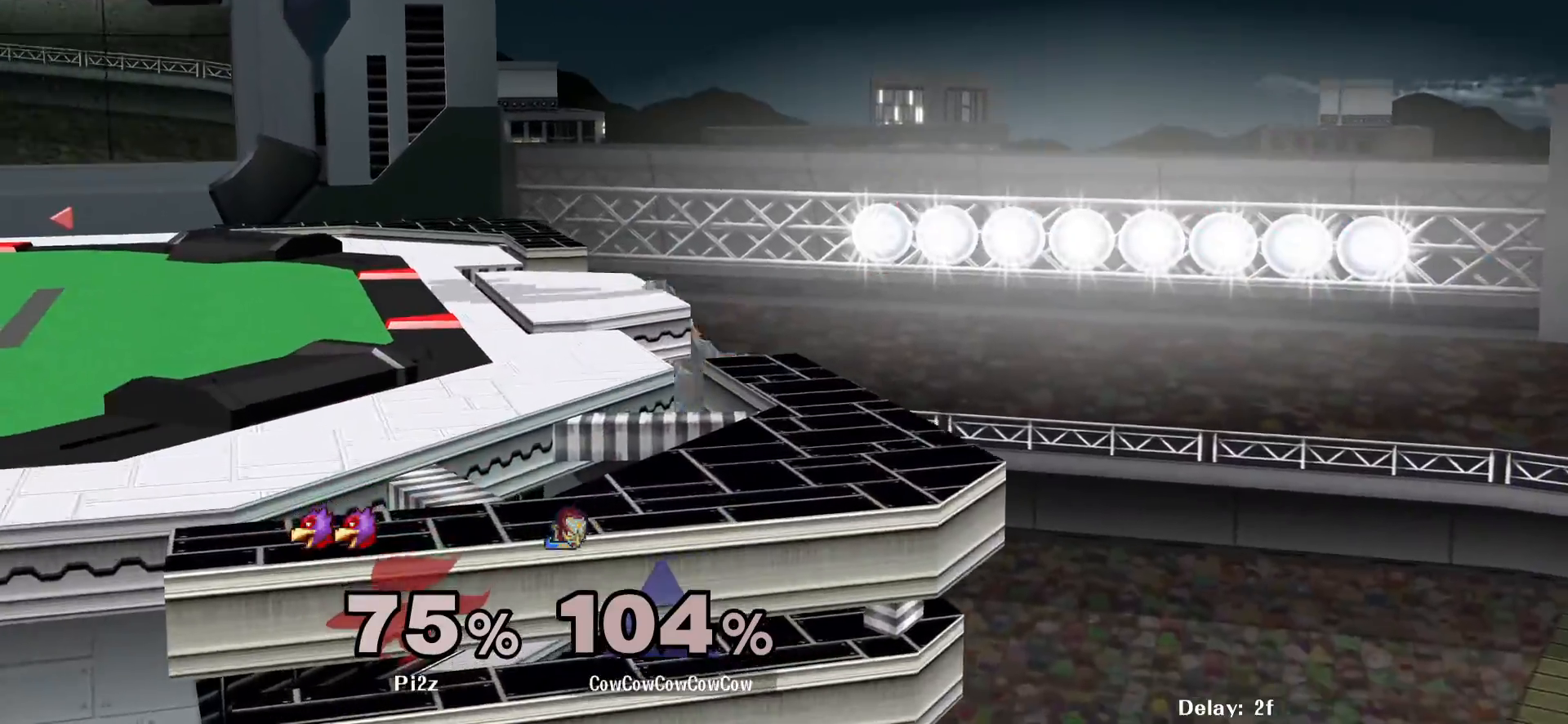
{"buttons": [], "events": []}
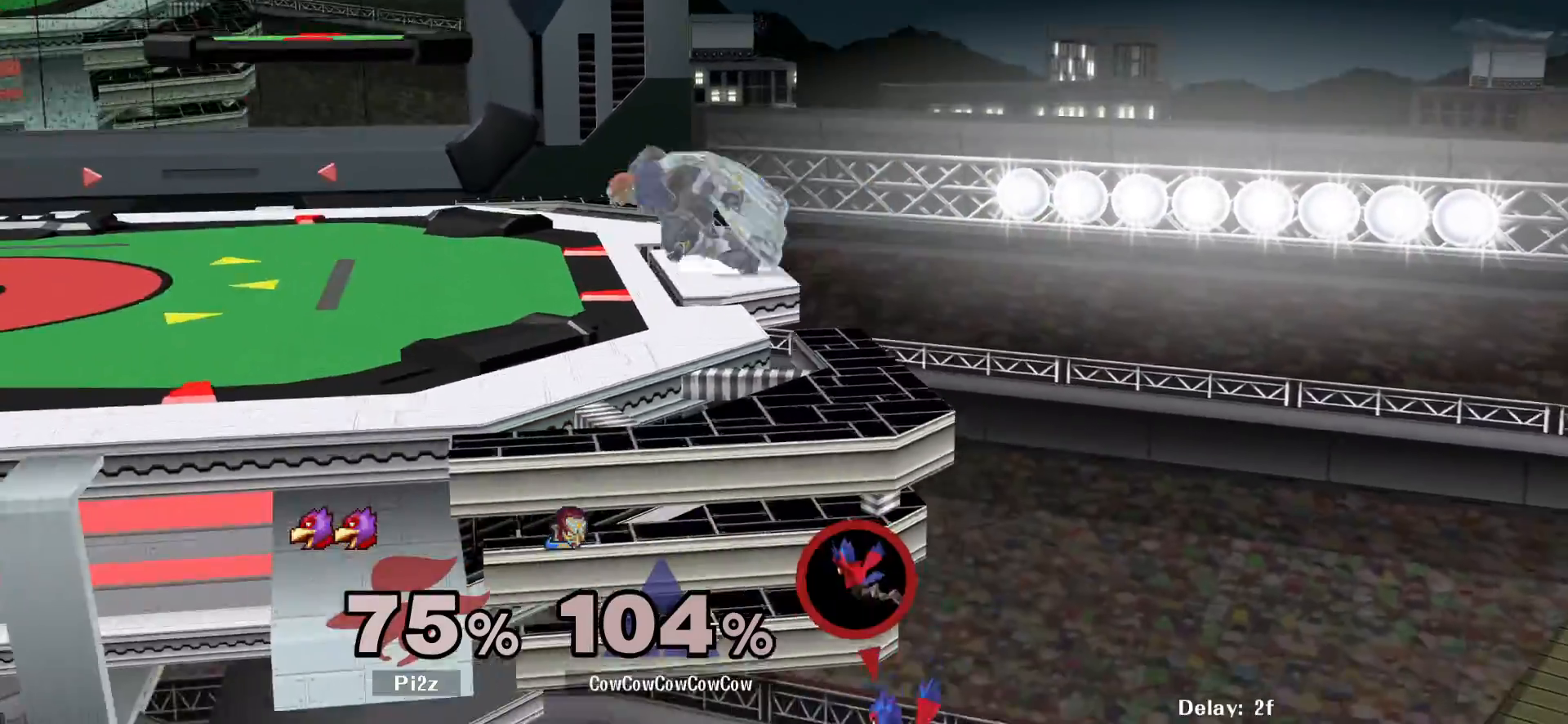
{"buttons": ["Y", "C_LEFT"], "events": [[317, "Y", "down"], [333, "R1", "down"], [367, "C_LEFT", "down"], [500, "R1", "up"]]}
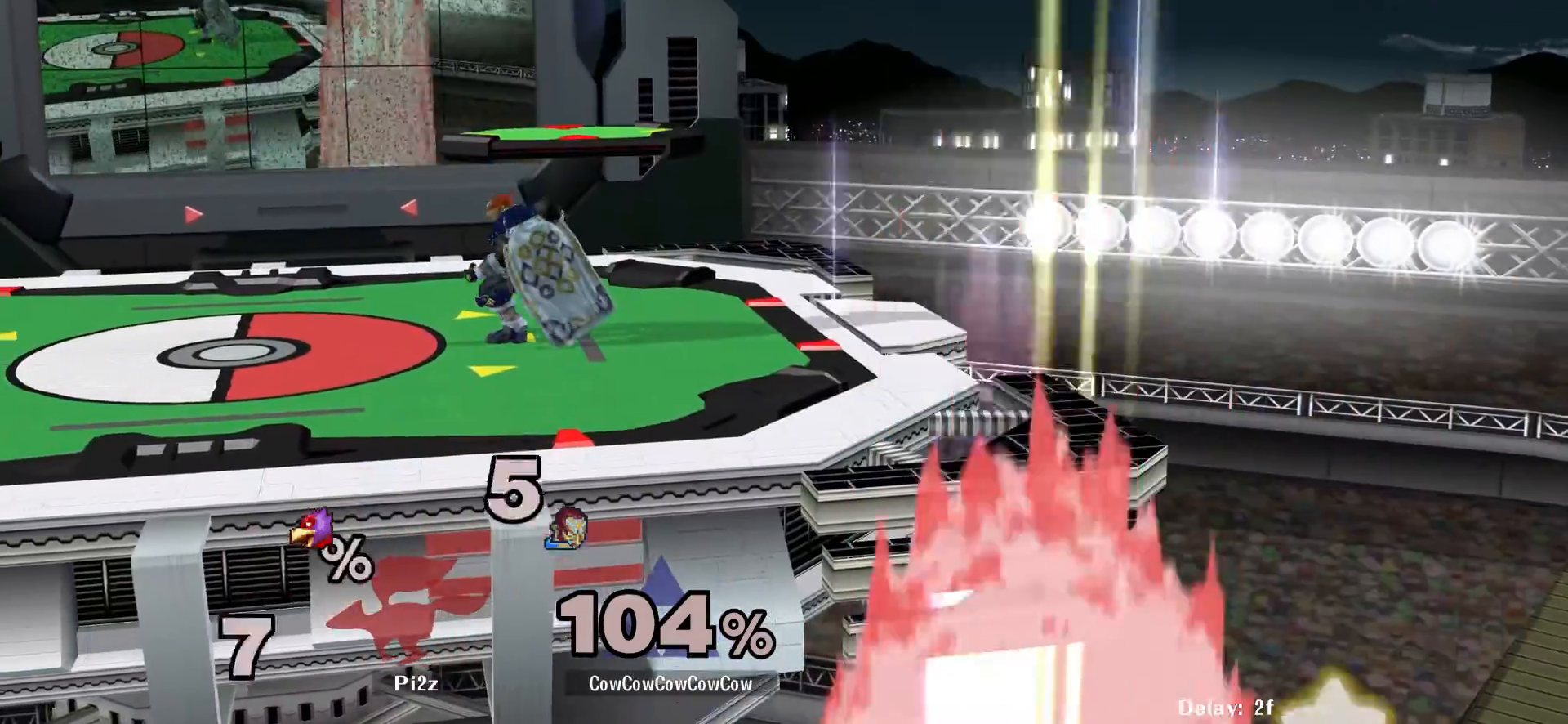
{"buttons": ["Y"], "events": [[17, "C_LEFT", "up"], [17, "Y", "up"], [183, "DPAD_RIGHT", "down"], [250, "Y", "down"], [300, "DPAD_DOWN", "down"], [367, "R1", "down"], [433, "DPAD_DOWN", "up"], [467, "DPAD_RIGHT", "up"], [500, "R1", "up"]]}
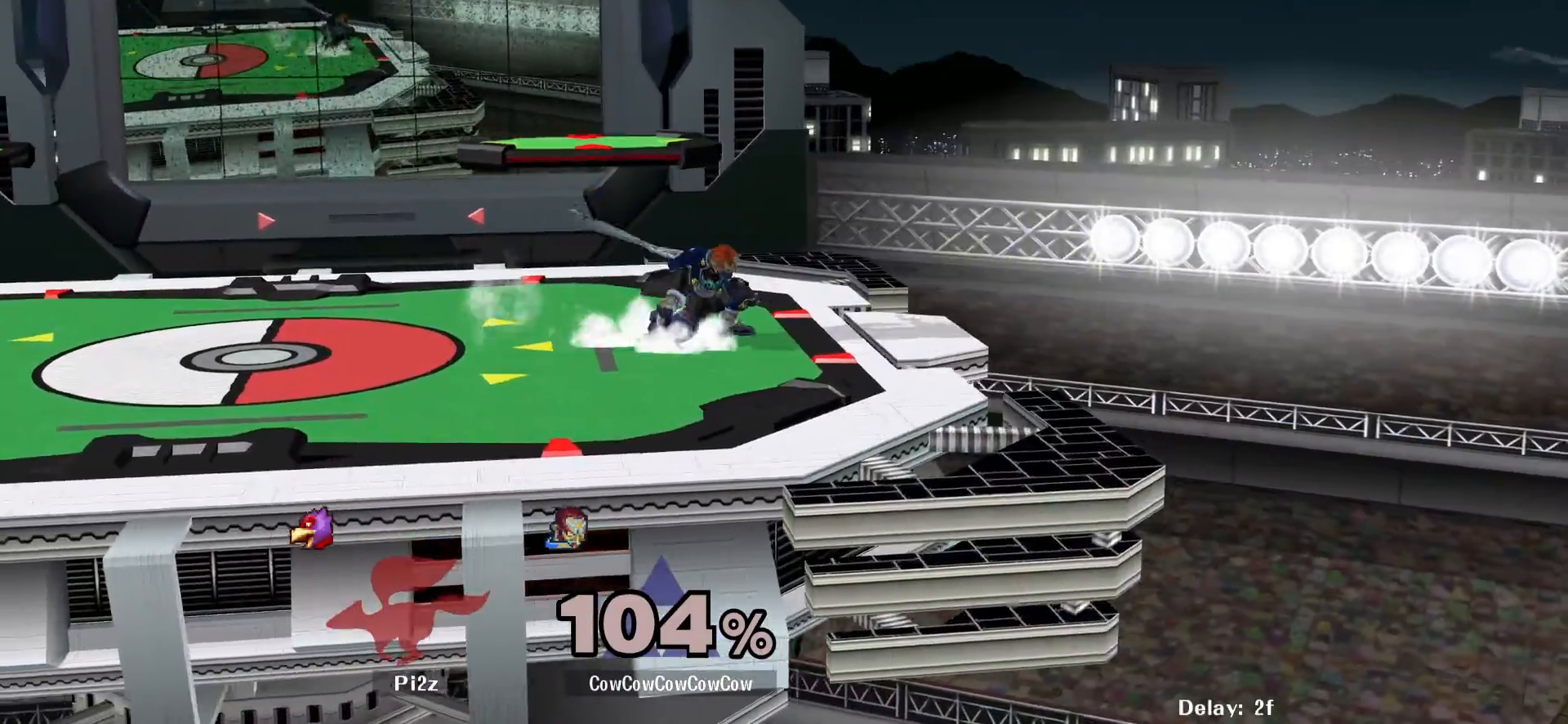
{"buttons": ["Y", "DPAD_LEFT"], "events": [[67, "DPAD_RIGHT", "down"], [67, "Y", "up"], [150, "DPAD_LEFT", "down"], [167, "DPAD_RIGHT", "up"], [250, "DPAD_RIGHT", "down"], [267, "DPAD_LEFT", "up"], [383, "DPAD_RIGHT", "up"], [450, "DPAD_LEFT", "down"], [483, "Y", "down"]]}
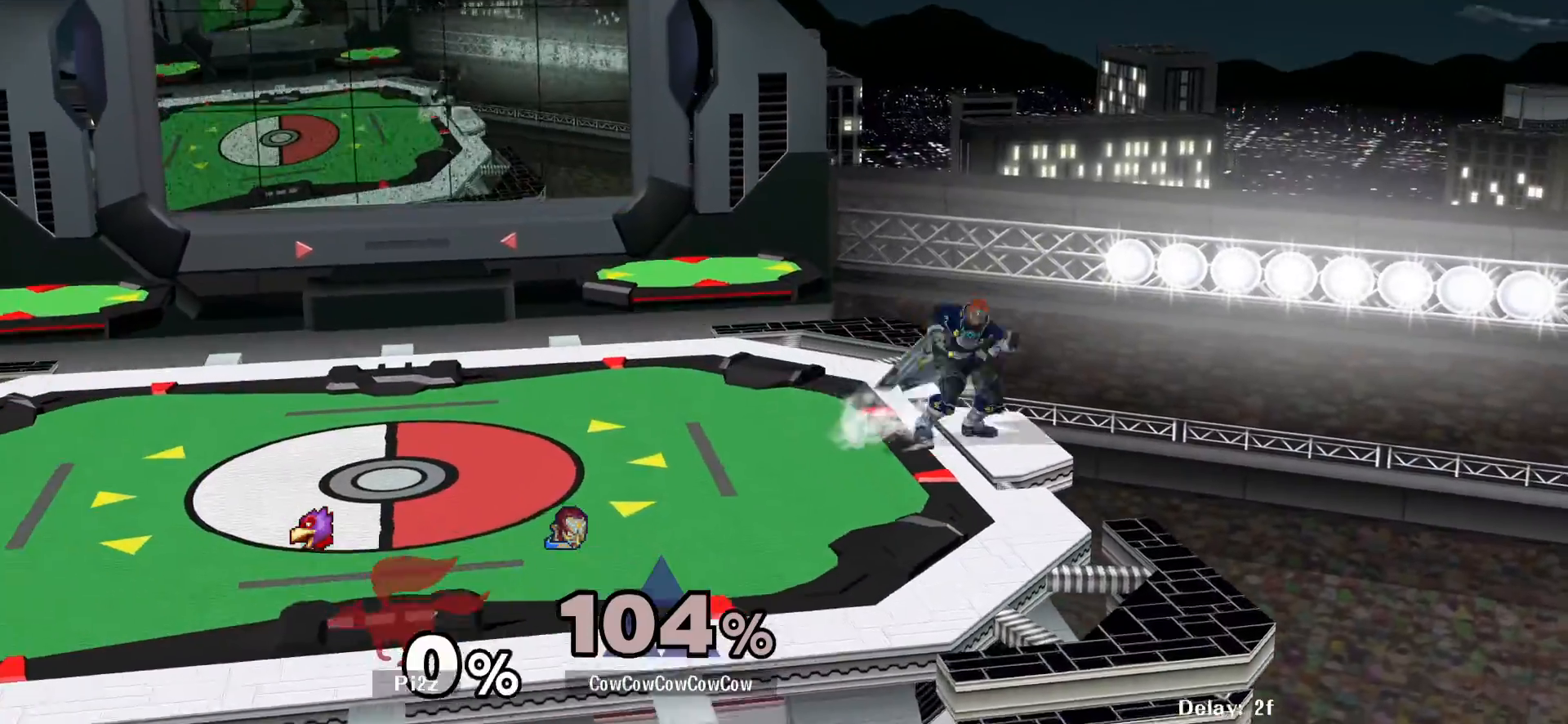
{"buttons": [], "events": [[33, "DPAD_RIGHT", "down"], [33, "Y", "up"], [100, "C_UP", "down"], [100, "DPAD_LEFT", "up"], [133, "C_UP", "up"], [333, "DPAD_RIGHT", "up"]]}
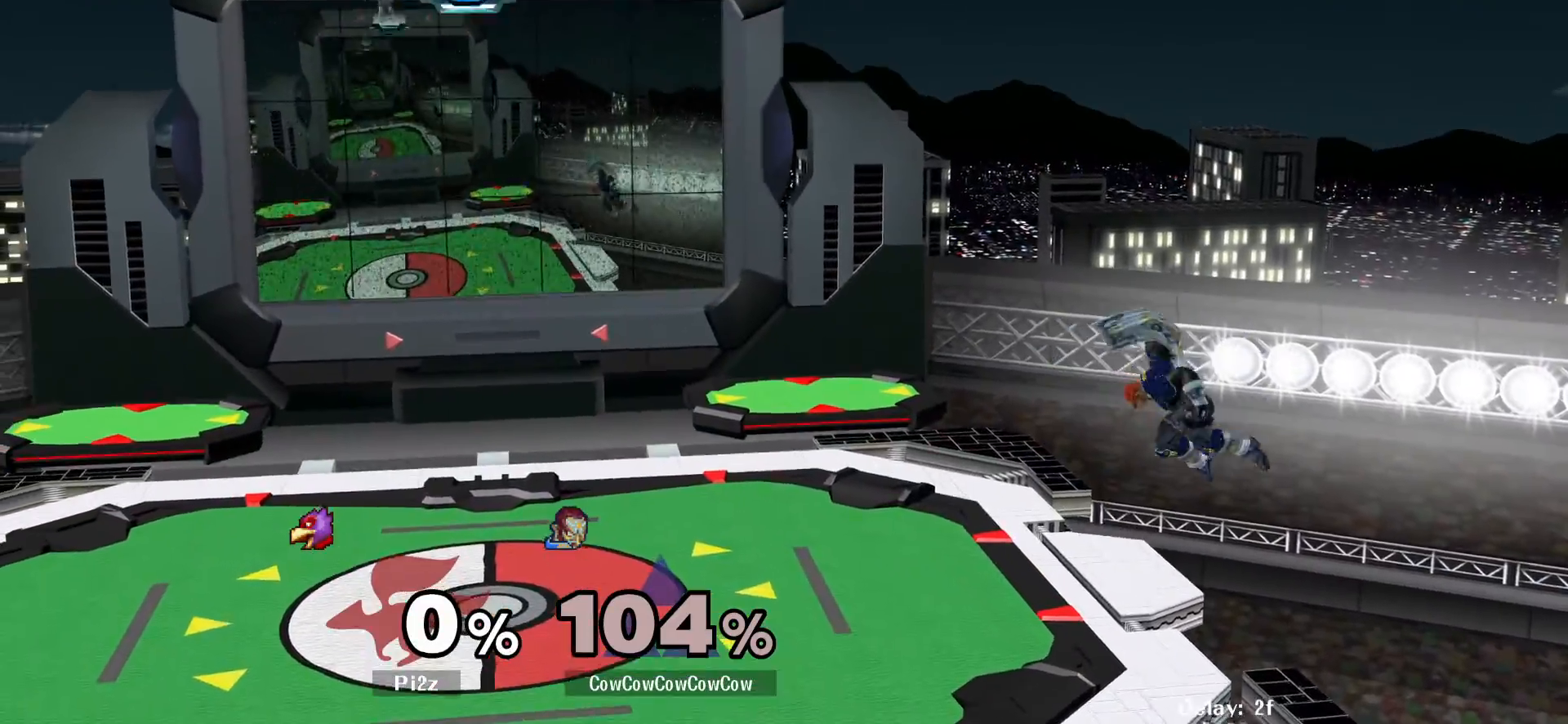
{"buttons": ["Y", "DPAD_DOWN"], "events": [[50, "DPAD_LEFT", "down"], [183, "DPAD_LEFT", "up"], [383, "DPAD_DOWN", "down"], [450, "Y", "down"]]}
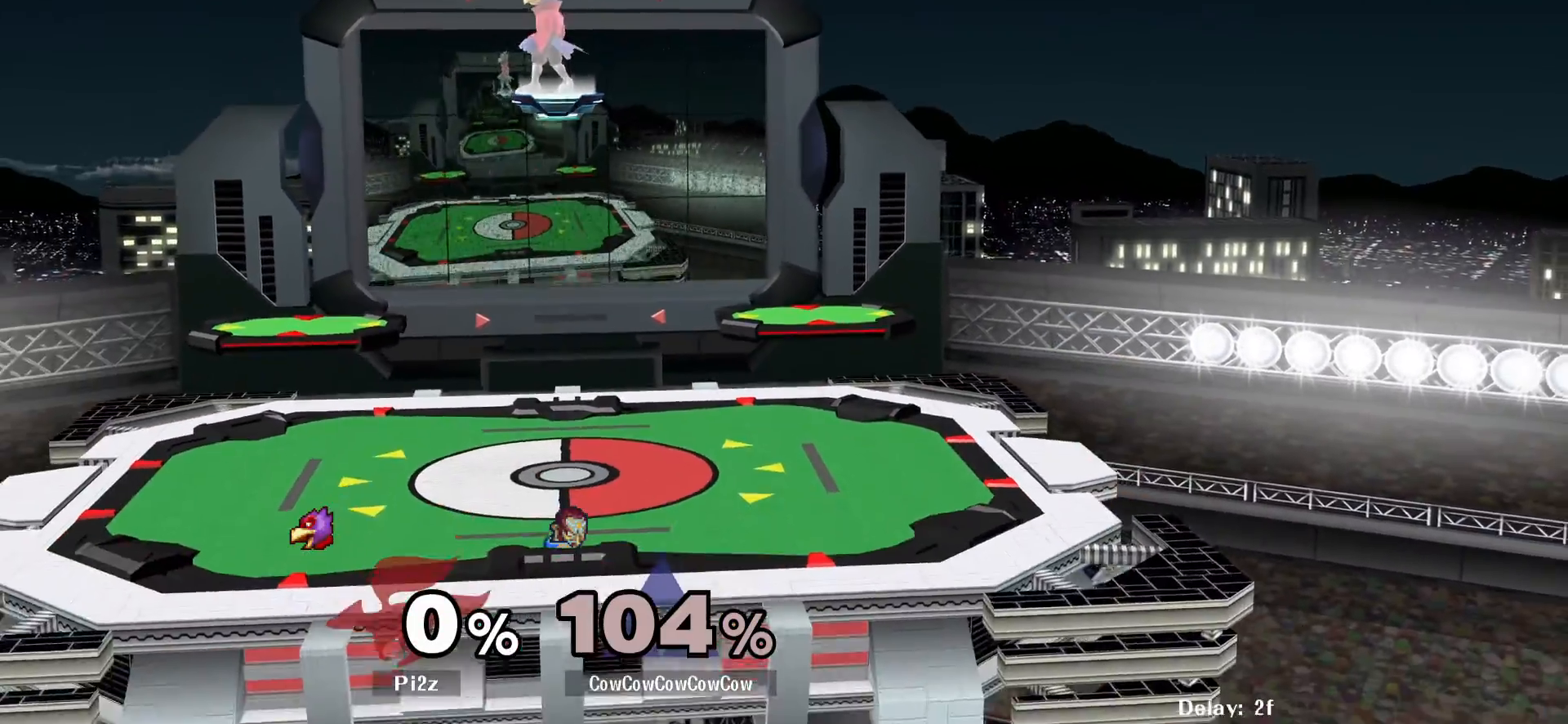
{"buttons": [], "events": [[133, "DPAD_DOWN", "up"], [133, "Y", "up"]]}
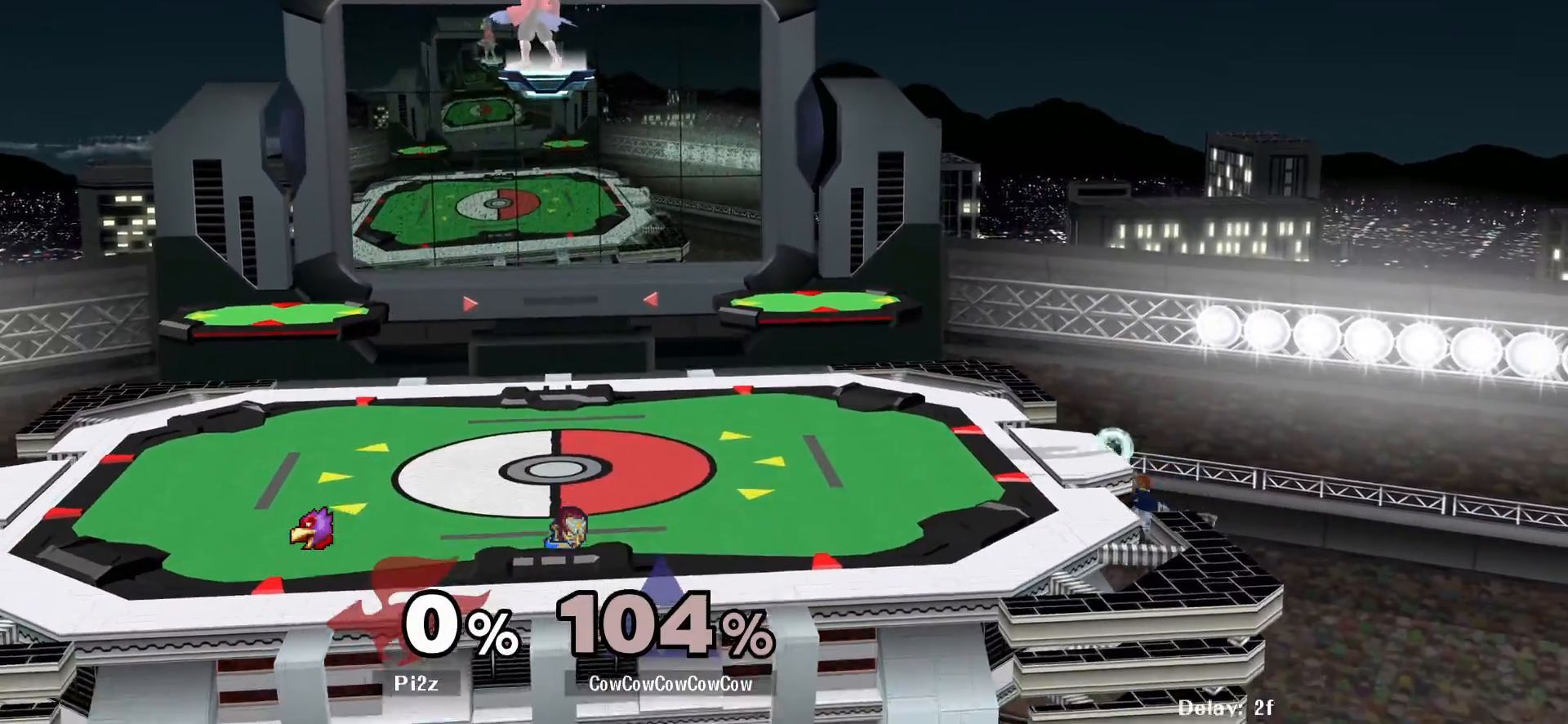
{"buttons": ["Y"], "events": [[33, "DPAD_DOWN", "down"], [133, "Y", "down"], [333, "DPAD_DOWN", "up"]]}
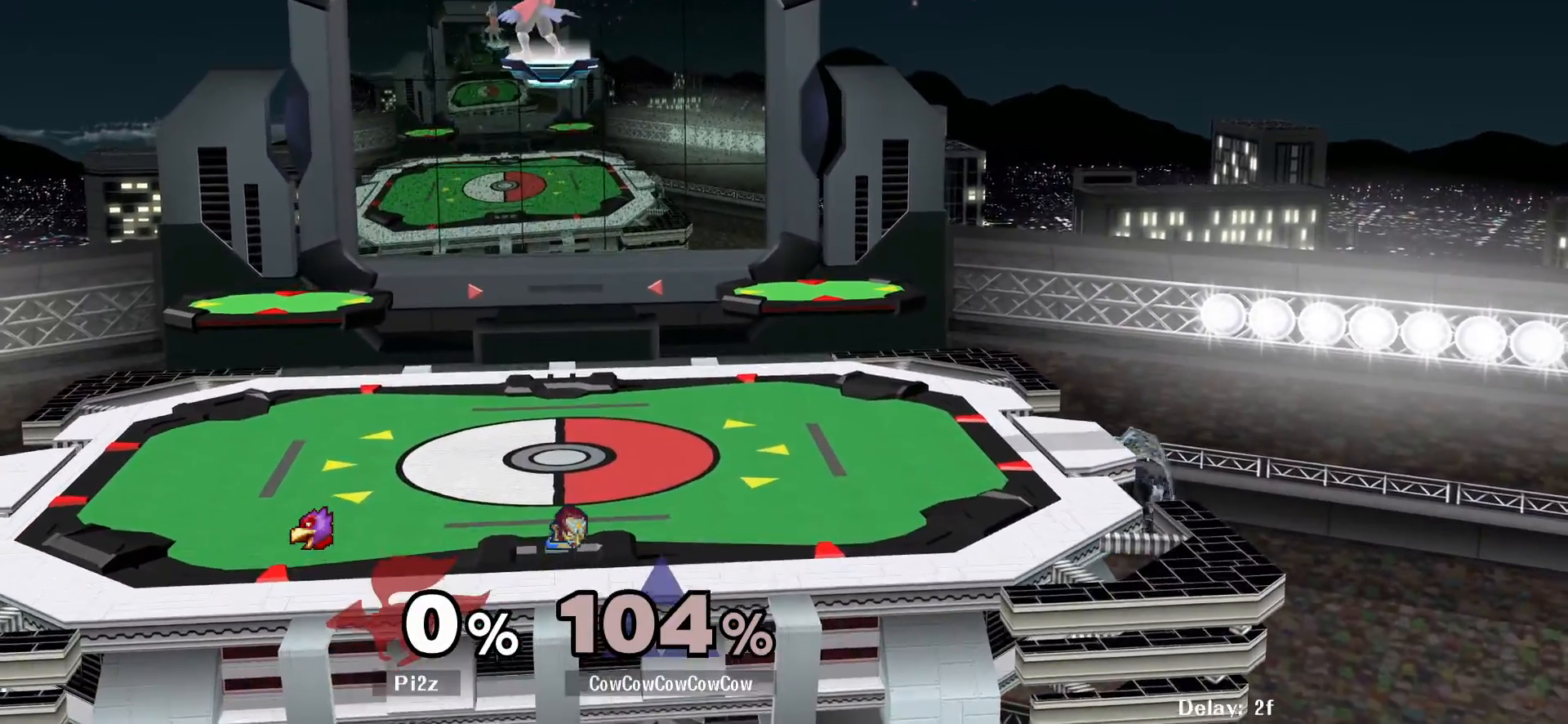
{"buttons": [], "events": [[150, "DPAD_DOWN", "down"], [150, "Y", "up"], [267, "Y", "down"], [433, "DPAD_DOWN", "up"], [483, "Y", "up"]]}